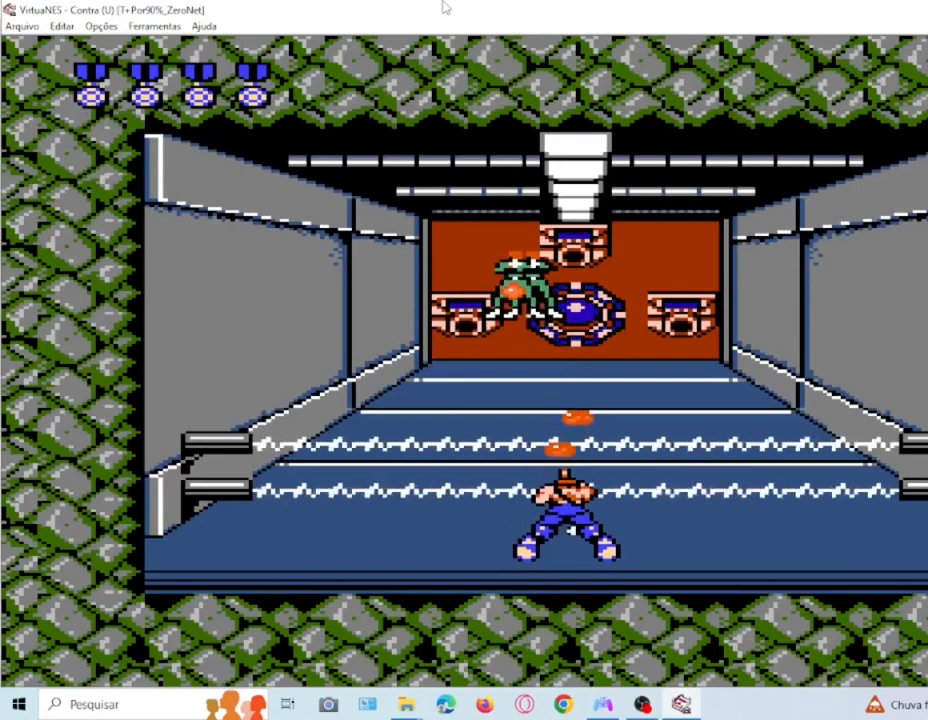
Gameplay with a controller (PlayStation layout); each line is a JSON object with the inputs held at the frame after it. "events" lists button and stick changes between this image and that frame as [ms after this image, input, new state], when the widget could be followed in between. Not read: L3 R3 left_stick right_stick.
{"buttons": ["SQUARE"], "events": [[67, "SQUARE", "down"], [200, "SQUARE", "up"], [267, "DPAD_DOWN", "up"], [267, "SQUARE", "down"], [367, "SQUARE", "up"], [467, "SQUARE", "down"]]}
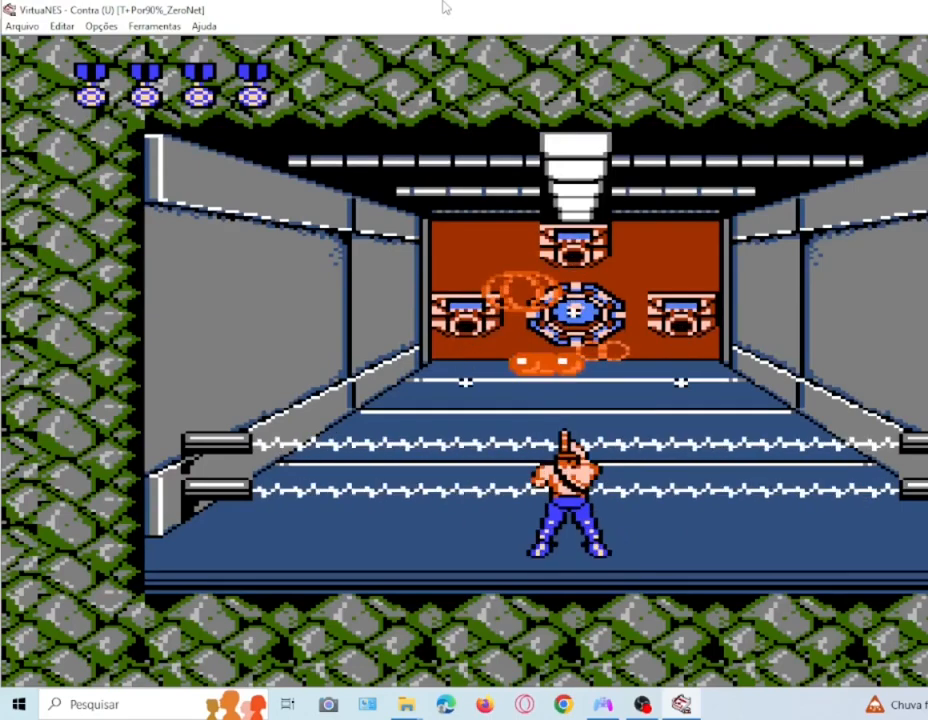
{"buttons": ["DPAD_DOWN"], "events": [[66, "SQUARE", "up"], [166, "SQUARE", "down"], [233, "SQUARE", "up"], [300, "DPAD_DOWN", "down"], [300, "SQUARE", "down"], [400, "SQUARE", "up"]]}
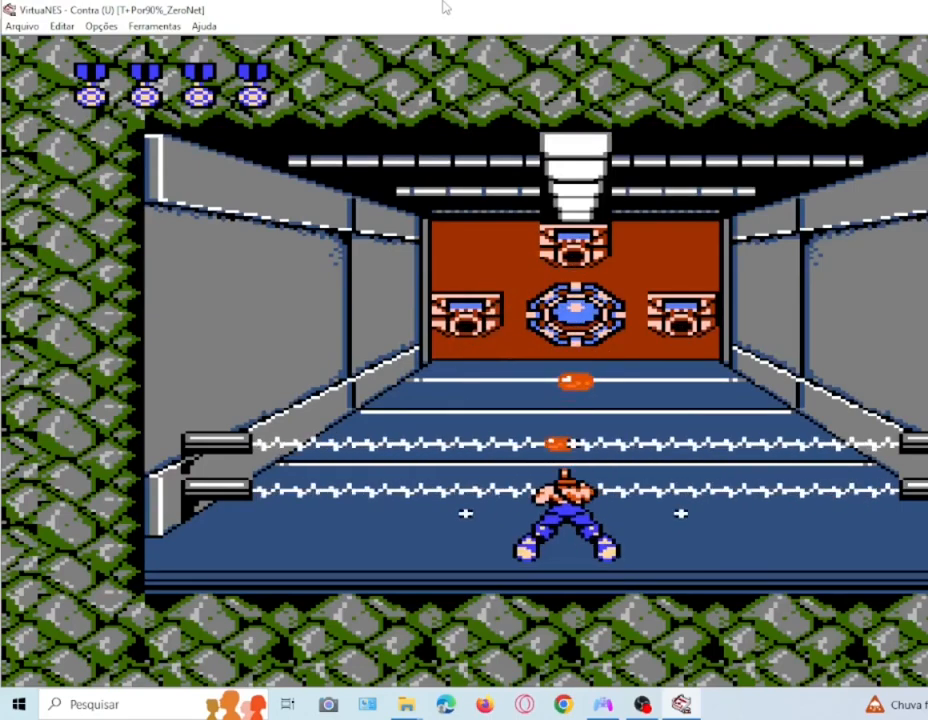
{"buttons": ["SQUARE"], "events": [[33, "SQUARE", "down"], [100, "SQUARE", "up"], [234, "SQUARE", "down"], [300, "SQUARE", "up"], [434, "DPAD_DOWN", "up"], [434, "SQUARE", "down"]]}
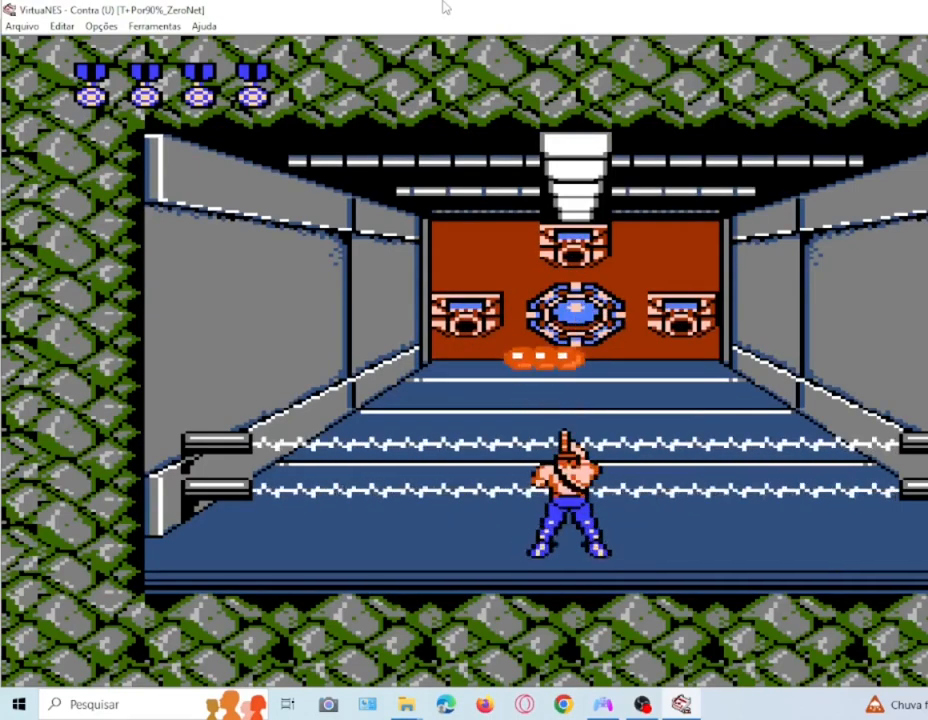
{"buttons": ["SQUARE", "DPAD_DOWN"], "events": [[33, "SQUARE", "up"], [100, "SQUARE", "down"], [200, "SQUARE", "up"], [300, "SQUARE", "down"], [367, "SQUARE", "up"], [467, "DPAD_DOWN", "down"], [467, "SQUARE", "down"]]}
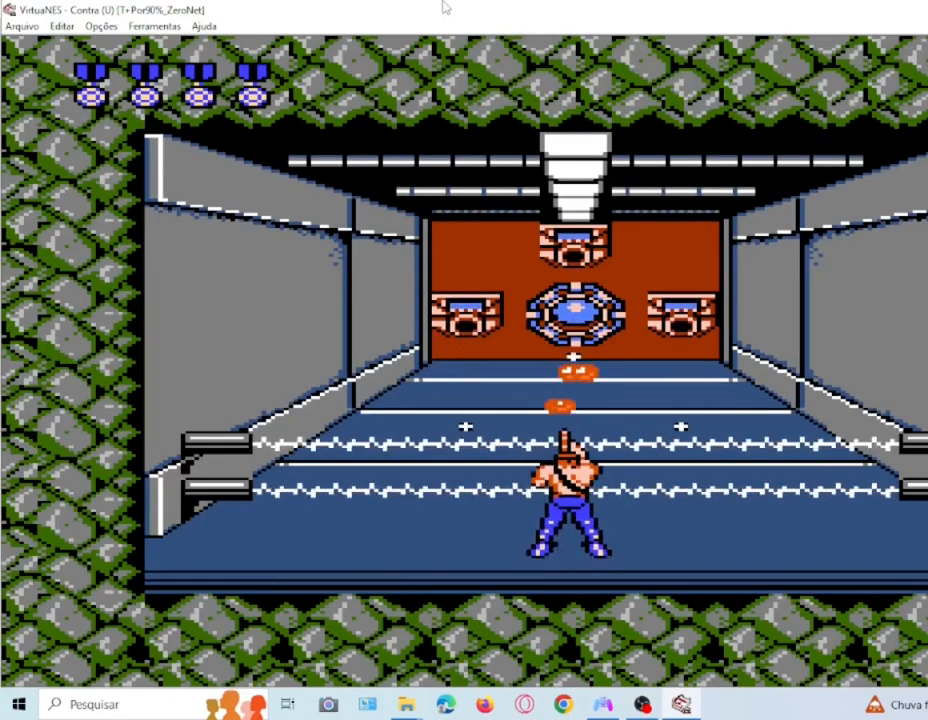
{"buttons": ["DPAD_DOWN"], "events": [[67, "SQUARE", "up"], [200, "SQUARE", "down"], [267, "SQUARE", "up"], [401, "SQUARE", "down"], [467, "SQUARE", "up"]]}
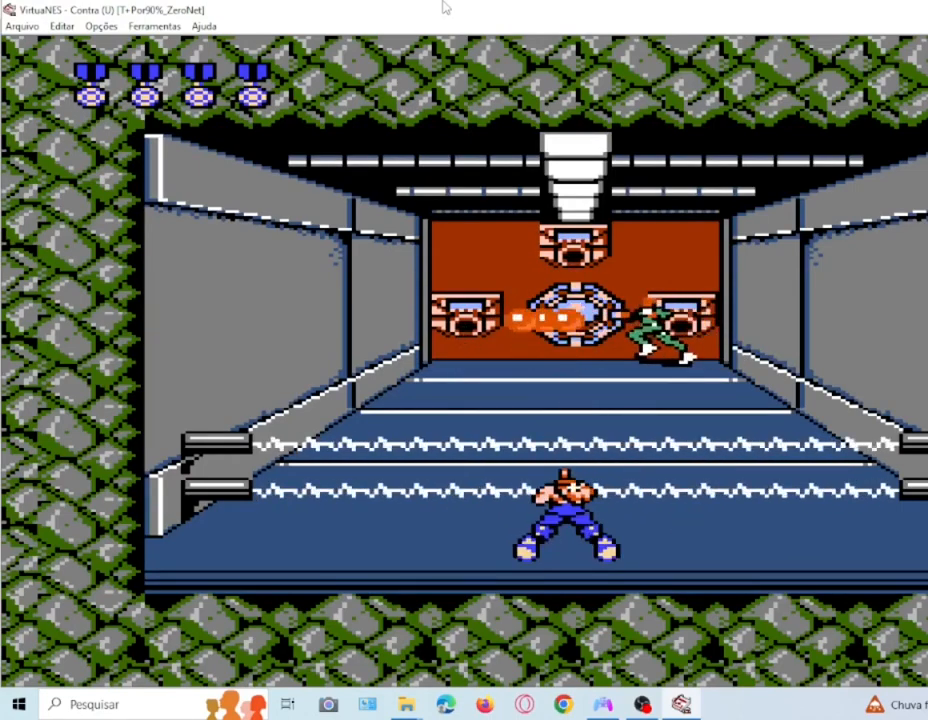
{"buttons": ["SQUARE"], "events": [[66, "SQUARE", "down"], [200, "SQUARE", "up"], [267, "SQUARE", "down"], [367, "DPAD_DOWN", "up"], [400, "SQUARE", "up"], [467, "SQUARE", "down"]]}
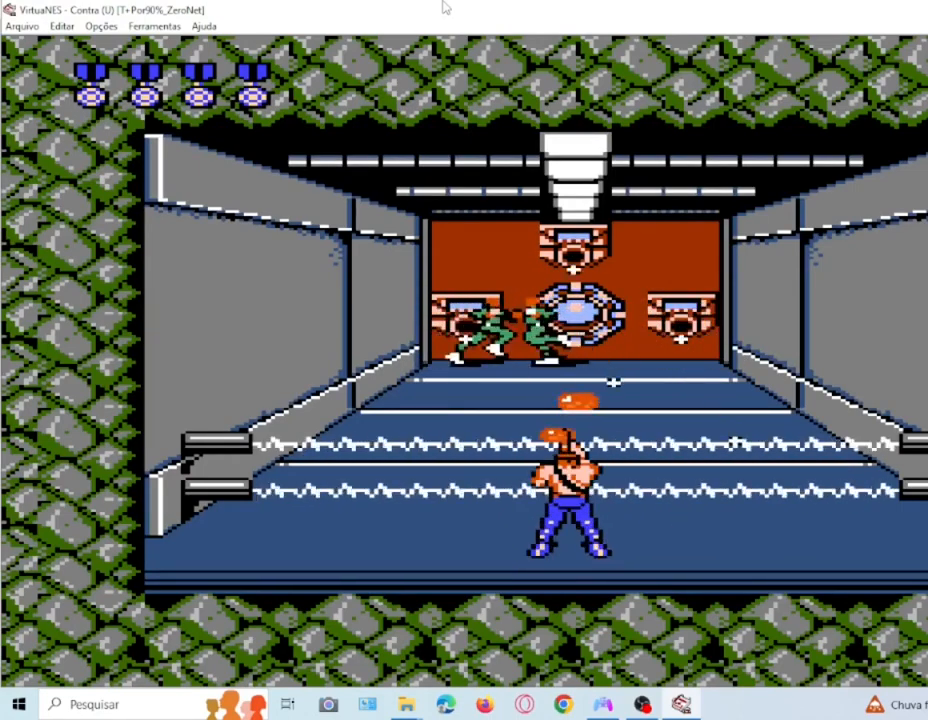
{"buttons": ["SQUARE", "DPAD_DOWN"], "events": [[100, "SQUARE", "up"], [200, "SQUARE", "down"], [234, "DPAD_DOWN", "down"], [334, "SQUARE", "up"], [401, "SQUARE", "down"]]}
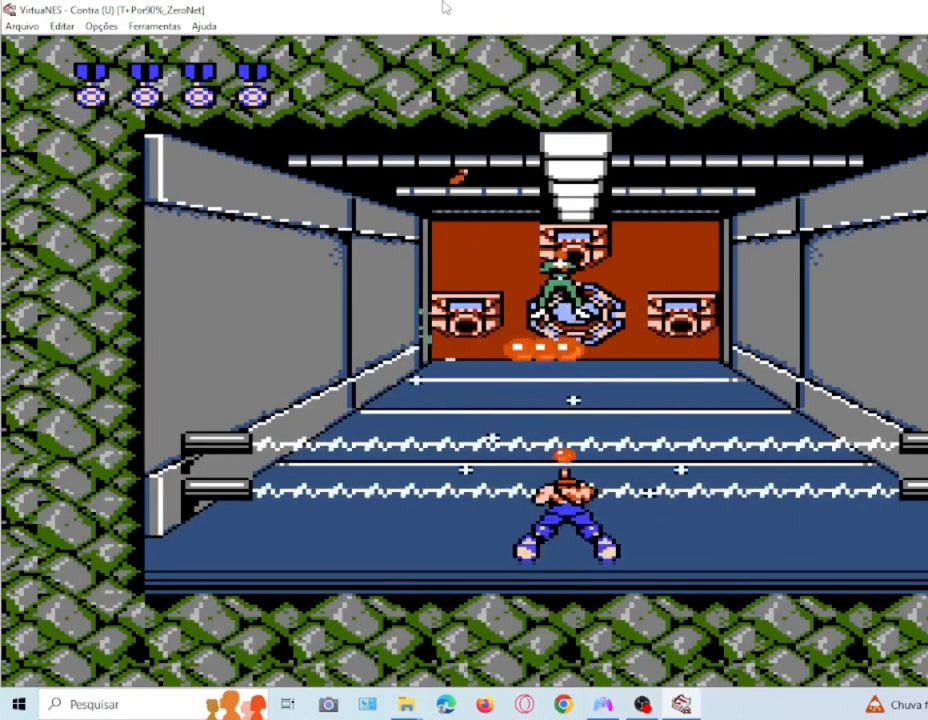
{"buttons": ["SQUARE", "DPAD_DOWN"], "events": [[33, "SQUARE", "up"], [100, "SQUARE", "down"], [233, "SQUARE", "up"], [300, "SQUARE", "down"], [433, "SQUARE", "up"], [500, "SQUARE", "down"]]}
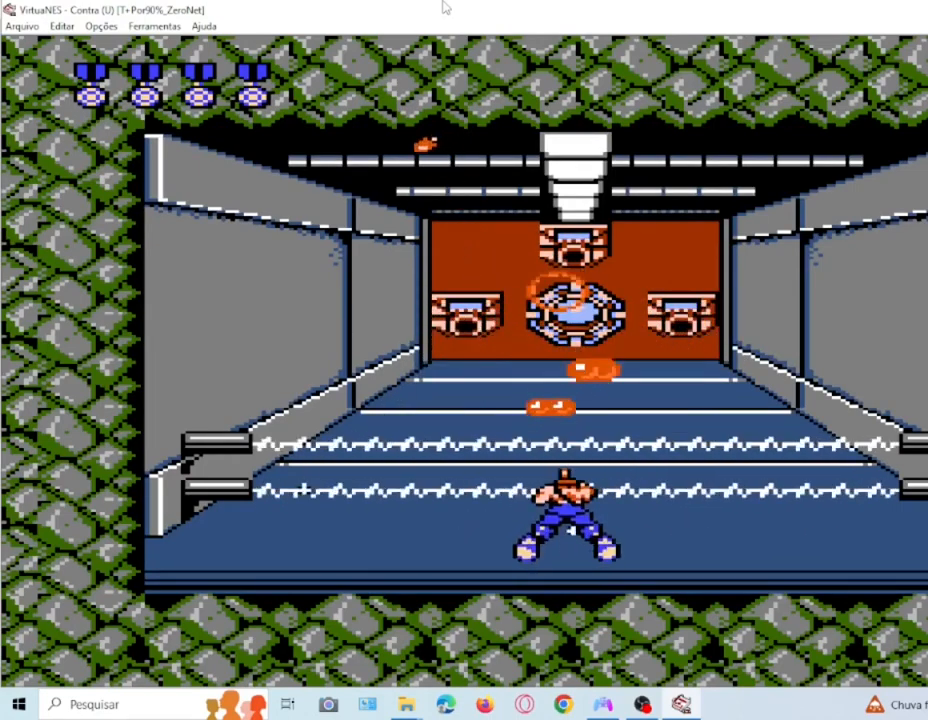
{"buttons": ["SQUARE"], "events": [[100, "DPAD_DOWN", "up"], [167, "SQUARE", "up"], [234, "SQUARE", "down"], [300, "SQUARE", "up"], [434, "SQUARE", "down"]]}
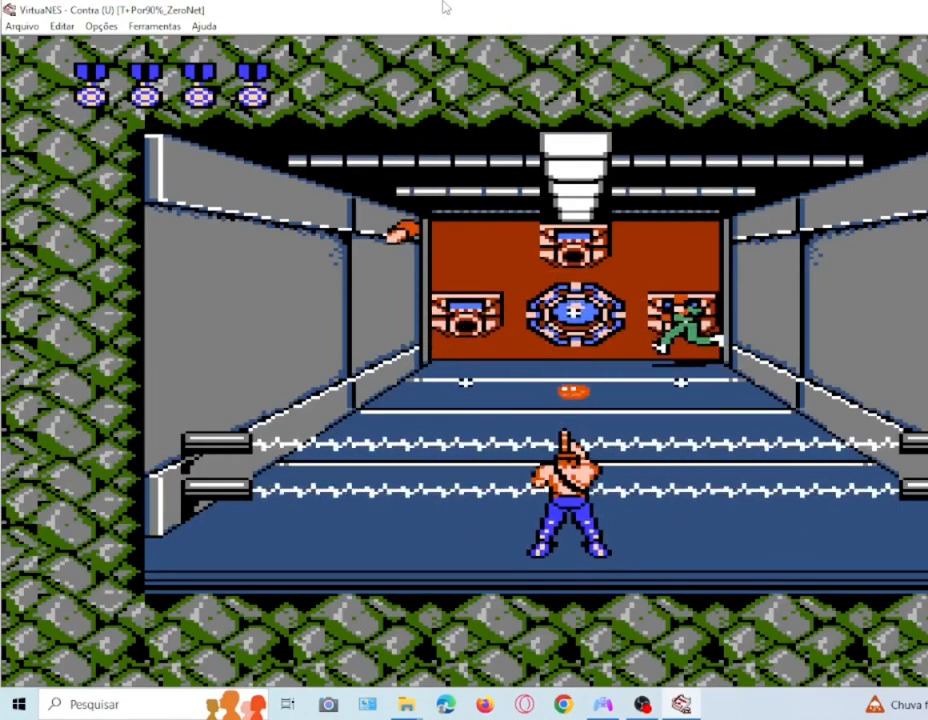
{"buttons": ["SQUARE", "DPAD_DOWN"], "events": [[66, "SQUARE", "up"], [133, "SQUARE", "down"], [200, "SQUARE", "up"], [300, "DPAD_DOWN", "down"], [300, "SQUARE", "down"], [400, "SQUARE", "up"], [500, "SQUARE", "down"]]}
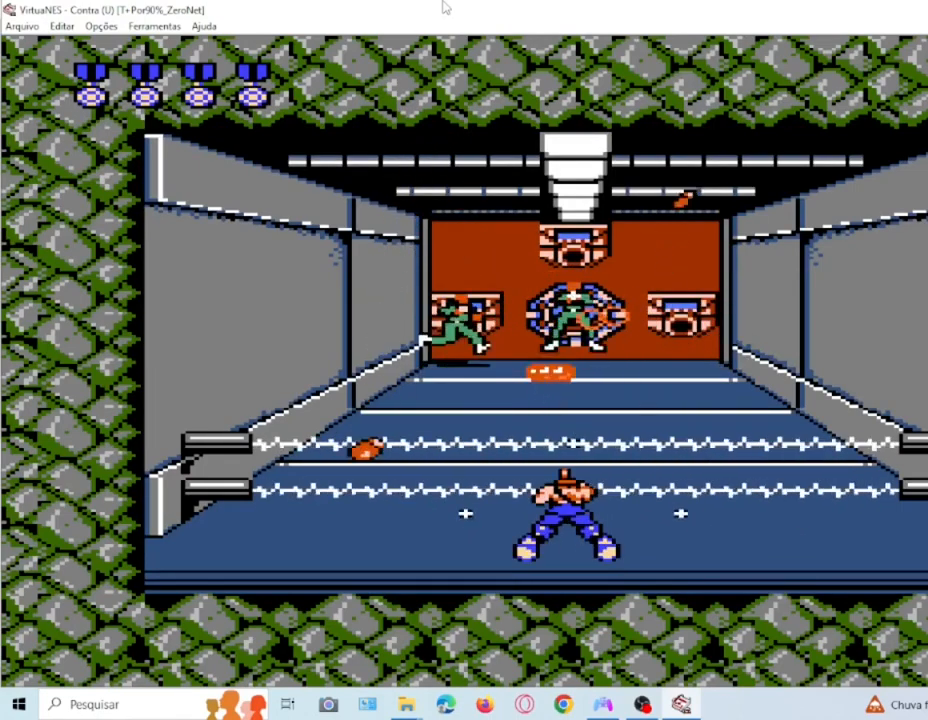
{"buttons": ["SQUARE", "DPAD_DOWN"], "events": [[100, "SQUARE", "up"], [167, "SQUARE", "down"], [300, "SQUARE", "up"], [367, "SQUARE", "down"]]}
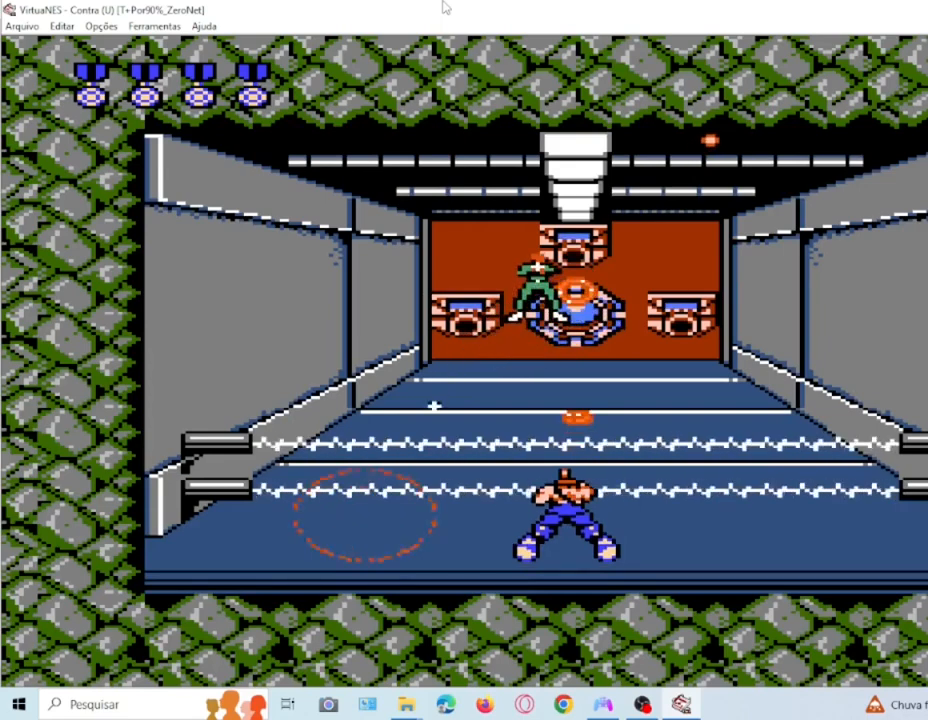
{"buttons": ["SQUARE"], "events": [[33, "SQUARE", "up"], [66, "DPAD_DOWN", "up"], [100, "SQUARE", "down"], [233, "SQUARE", "up"], [333, "SQUARE", "down"], [433, "SQUARE", "up"], [500, "SQUARE", "down"]]}
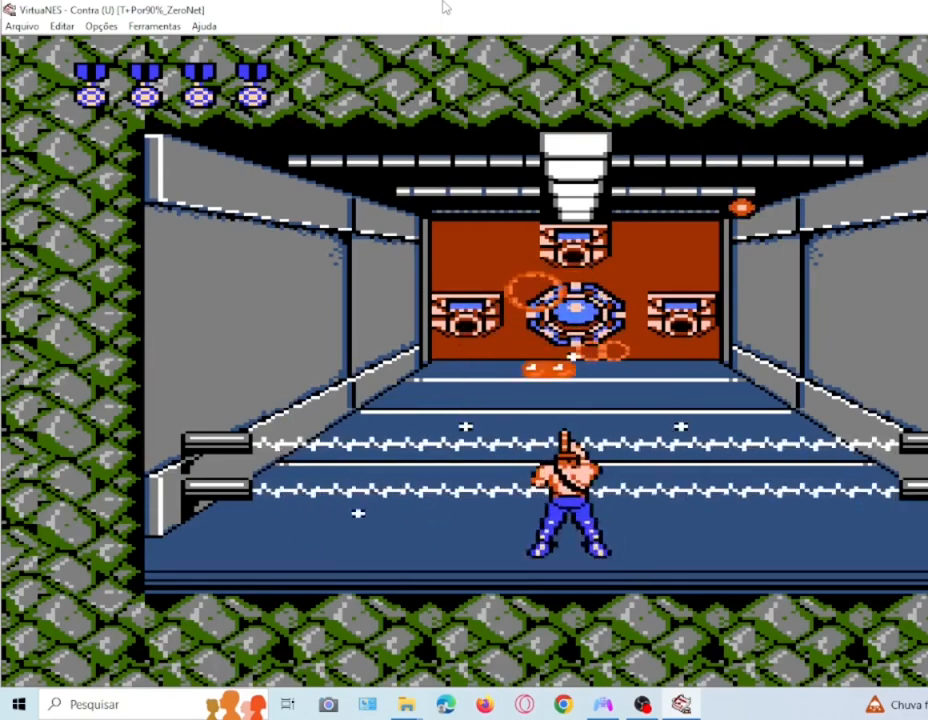
{"buttons": ["DPAD_DOWN"], "events": [[134, "SQUARE", "up"], [167, "DPAD_DOWN", "down"], [200, "SQUARE", "down"], [300, "SQUARE", "up"], [434, "SQUARE", "down"], [501, "SQUARE", "up"]]}
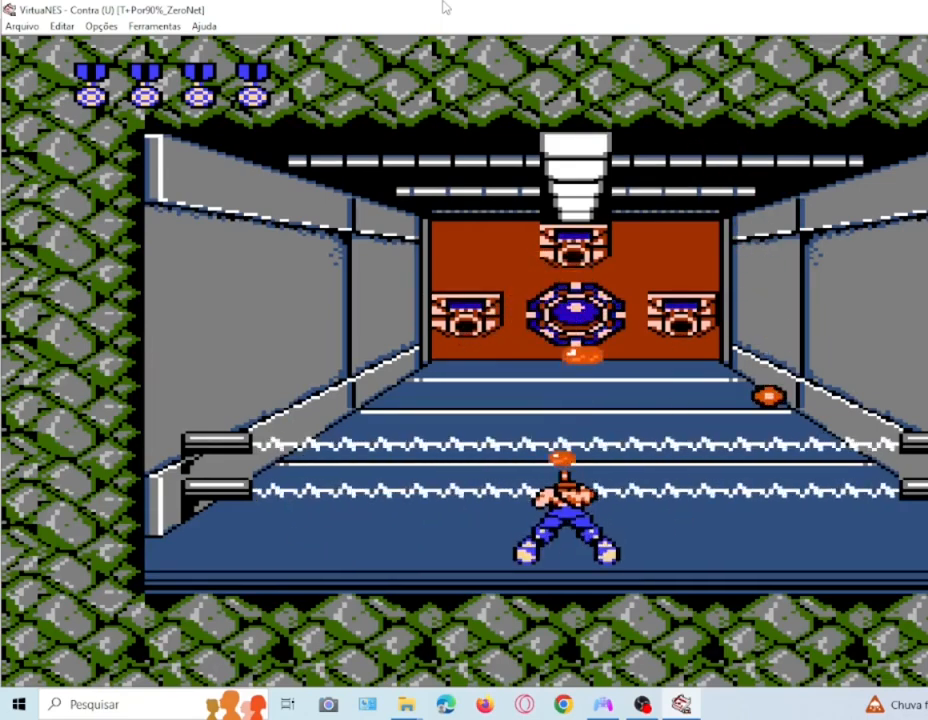
{"buttons": [], "events": [[100, "SQUARE", "down"], [233, "SQUARE", "up"], [333, "SQUARE", "down"], [467, "SQUARE", "up"], [500, "DPAD_DOWN", "up"]]}
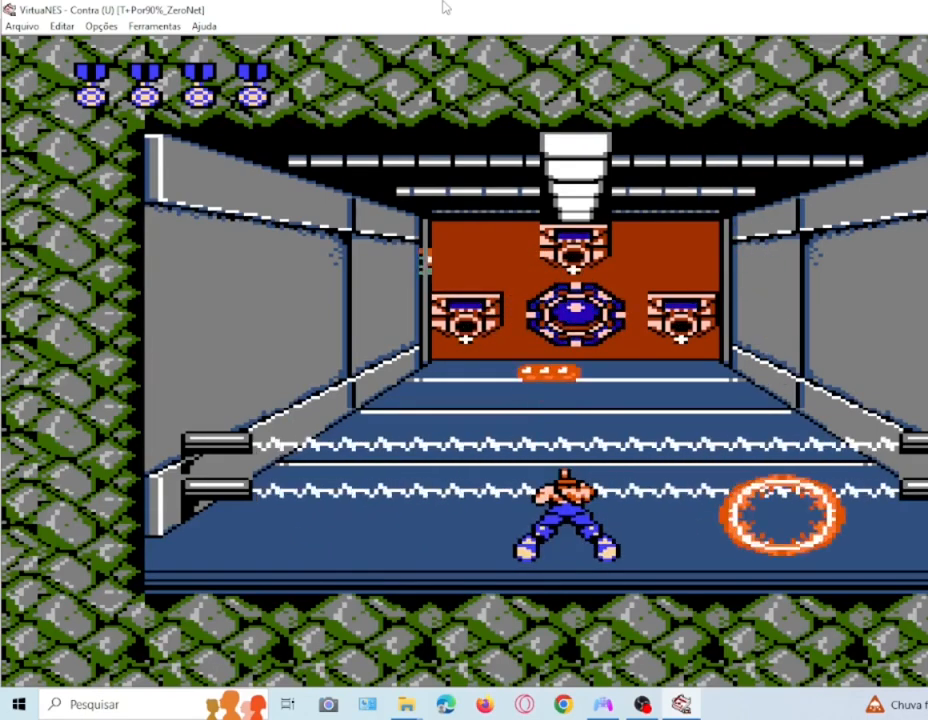
{"buttons": ["SQUARE", "DPAD_DOWN"], "events": [[34, "SQUARE", "down"], [167, "SQUARE", "up"], [267, "SQUARE", "down"], [300, "DPAD_DOWN", "down"], [334, "SQUARE", "up"], [401, "SQUARE", "down"]]}
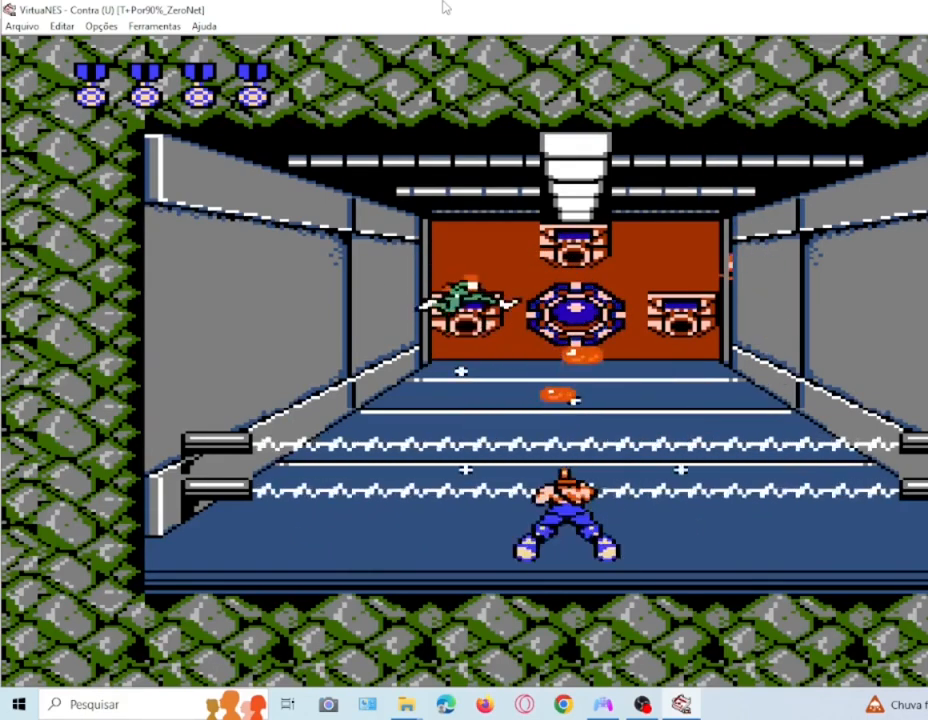
{"buttons": ["DPAD_DOWN"], "events": [[33, "SQUARE", "up"], [166, "SQUARE", "down"], [233, "SQUARE", "up"], [333, "SQUARE", "down"], [467, "SQUARE", "up"]]}
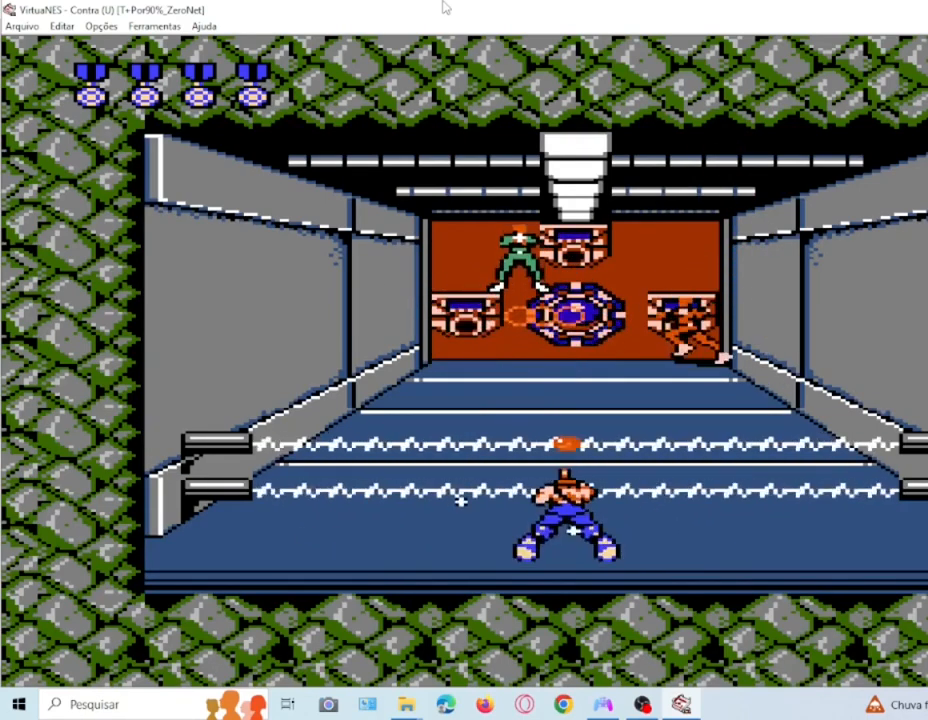
{"buttons": ["SQUARE"], "events": [[34, "SQUARE", "down"], [134, "SQUARE", "up"], [234, "DPAD_DOWN", "up"], [234, "SQUARE", "down"], [367, "SQUARE", "up"], [434, "SQUARE", "down"]]}
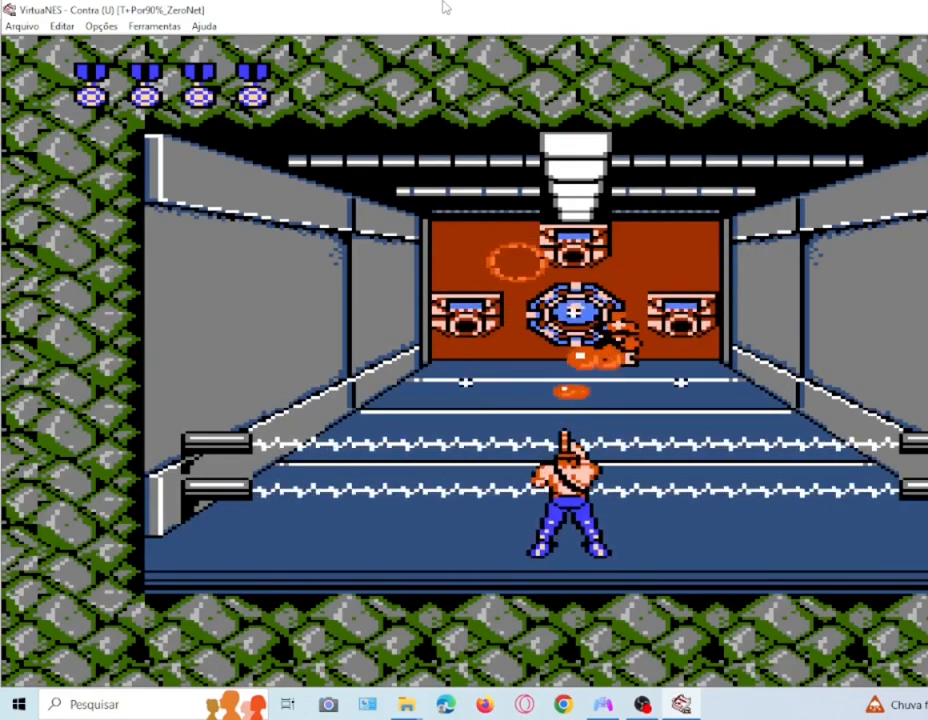
{"buttons": ["DPAD_DOWN"], "events": [[33, "SQUARE", "up"], [166, "SQUARE", "down"], [233, "DPAD_DOWN", "down"], [300, "SQUARE", "up"], [367, "SQUARE", "down"], [500, "SQUARE", "up"]]}
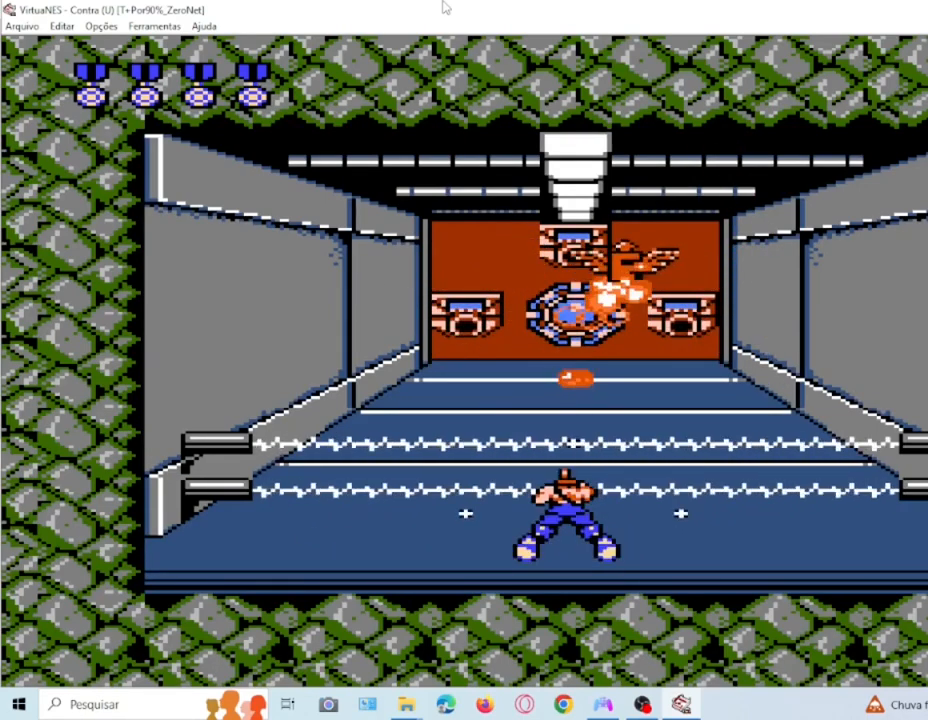
{"buttons": ["SQUARE", "DPAD_DOWN"], "events": [[67, "SQUARE", "down"], [200, "SQUARE", "up"], [267, "SQUARE", "down"], [401, "SQUARE", "up"], [467, "SQUARE", "down"]]}
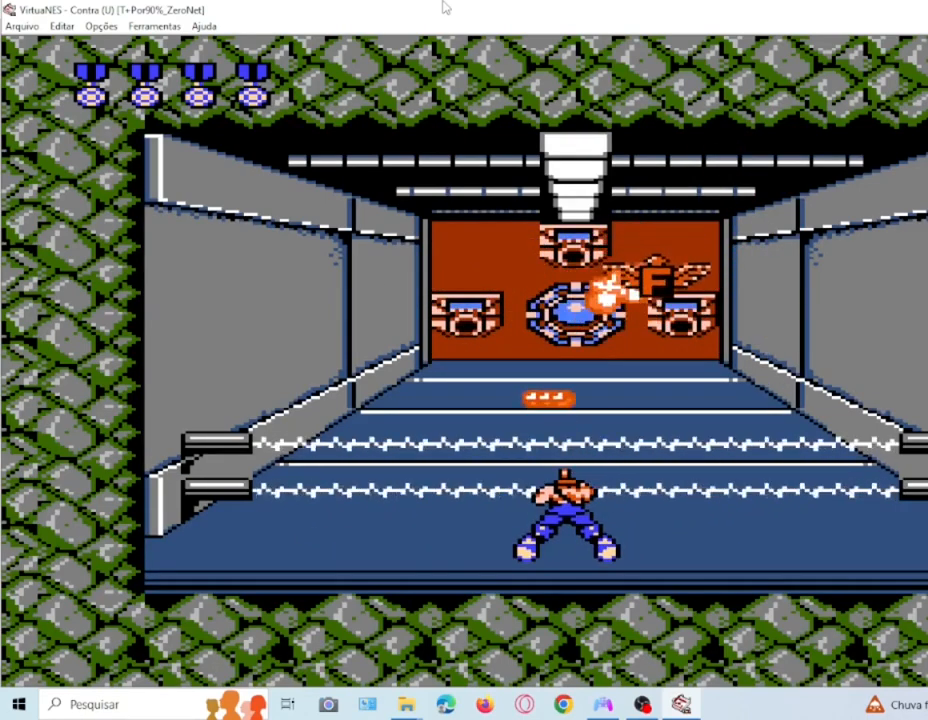
{"buttons": ["DPAD_DOWN"], "events": [[133, "SQUARE", "up"], [200, "SQUARE", "down"], [333, "SQUARE", "up"], [400, "SQUARE", "down"], [500, "SQUARE", "up"]]}
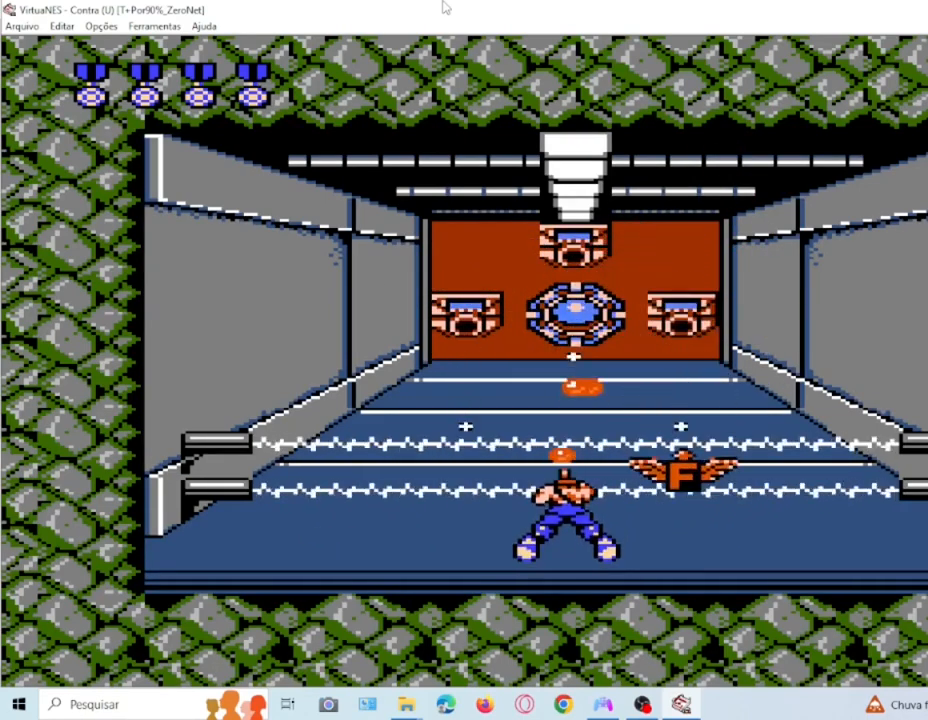
{"buttons": ["SQUARE", "DPAD_DOWN"], "events": [[67, "SQUARE", "down"], [234, "SQUARE", "up"], [334, "DPAD_DOWN", "up"], [334, "SQUARE", "down"], [467, "DPAD_DOWN", "down"]]}
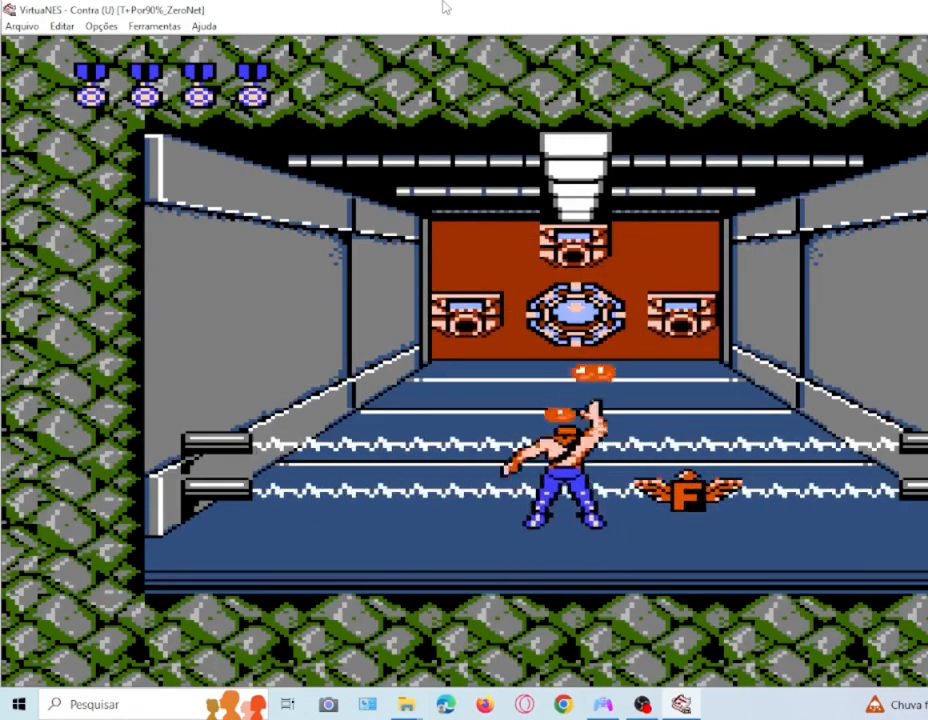
{"buttons": ["SQUARE"], "events": [[200, "SQUARE", "up"], [267, "SQUARE", "down"], [433, "SQUARE", "up"], [500, "DPAD_DOWN", "up"], [500, "SQUARE", "down"]]}
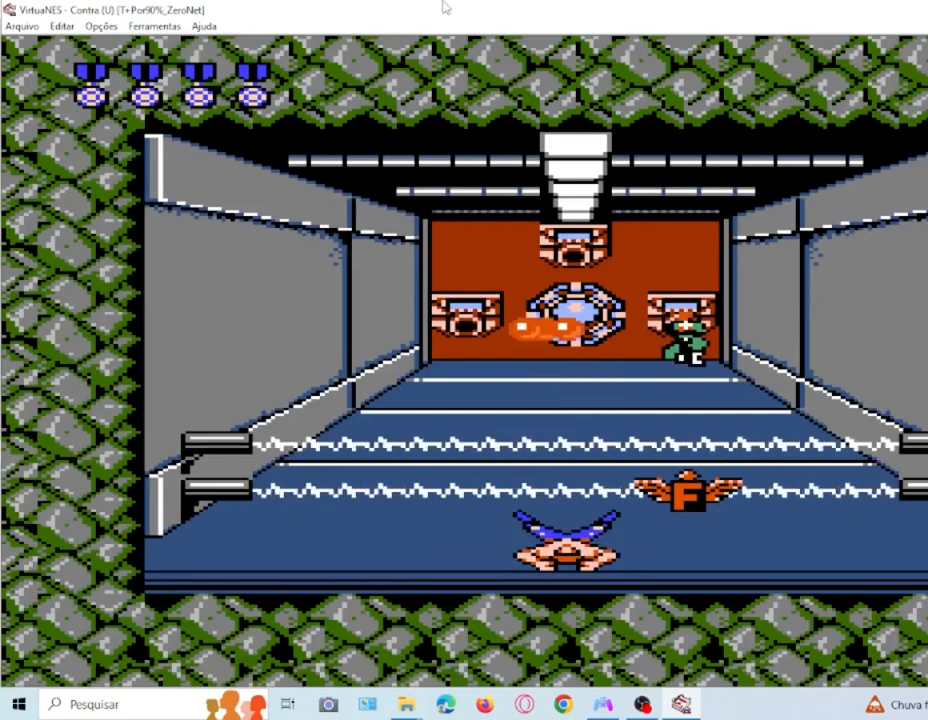
{"buttons": [], "events": [[167, "SQUARE", "up"], [267, "SQUARE", "down"], [434, "SQUARE", "up"]]}
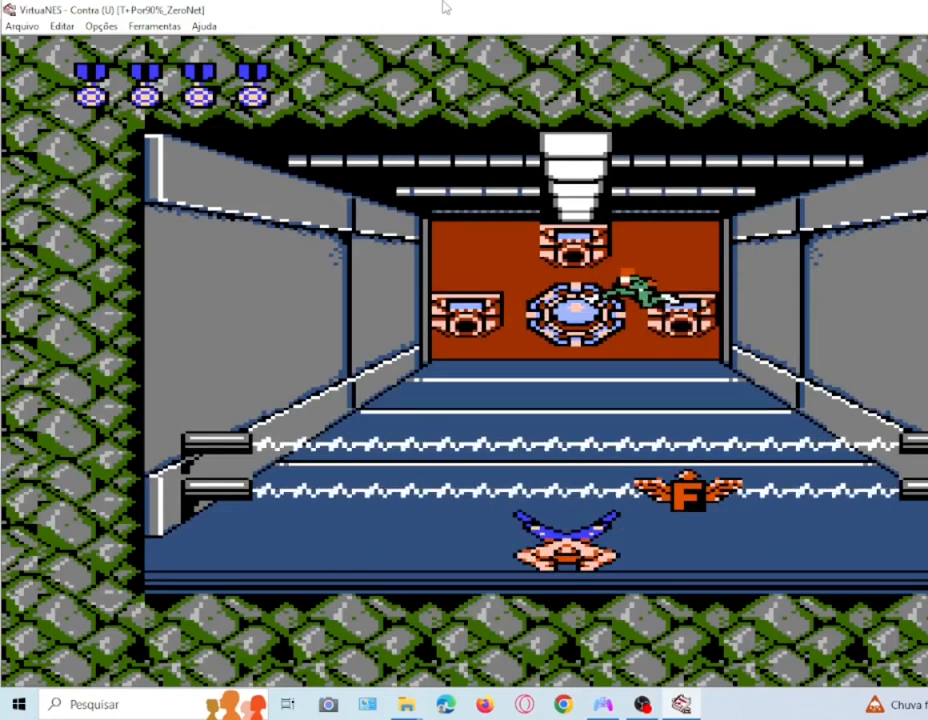
{"buttons": [], "events": [[100, "SQUARE", "down"], [267, "SQUARE", "up"], [367, "SQUARE", "down"], [500, "SQUARE", "up"]]}
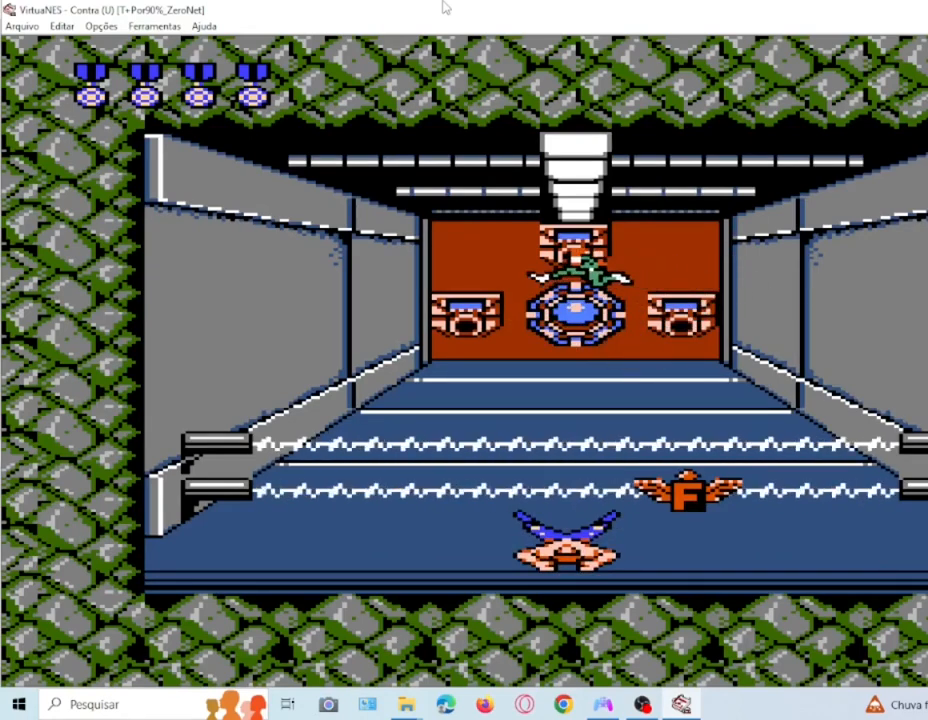
{"buttons": ["SQUARE"], "events": [[134, "SQUARE", "down"], [267, "SQUARE", "up"], [367, "SQUARE", "down"]]}
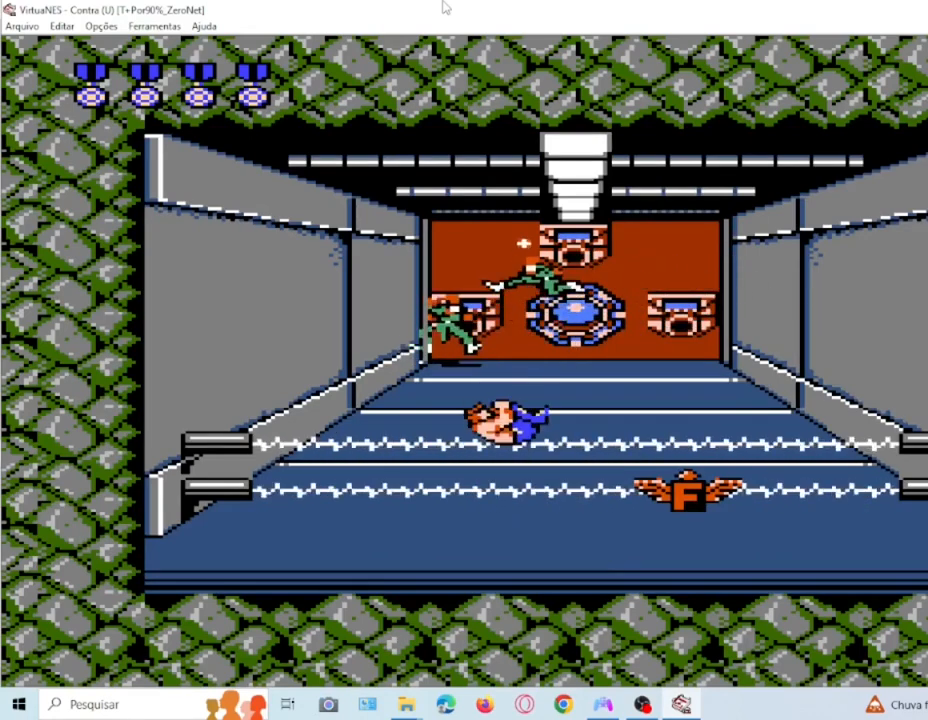
{"buttons": ["DPAD_RIGHT"], "events": [[33, "DPAD_RIGHT", "down"], [33, "SQUARE", "up"], [133, "SQUARE", "down"], [233, "SQUARE", "up"], [367, "SQUARE", "down"], [500, "SQUARE", "up"]]}
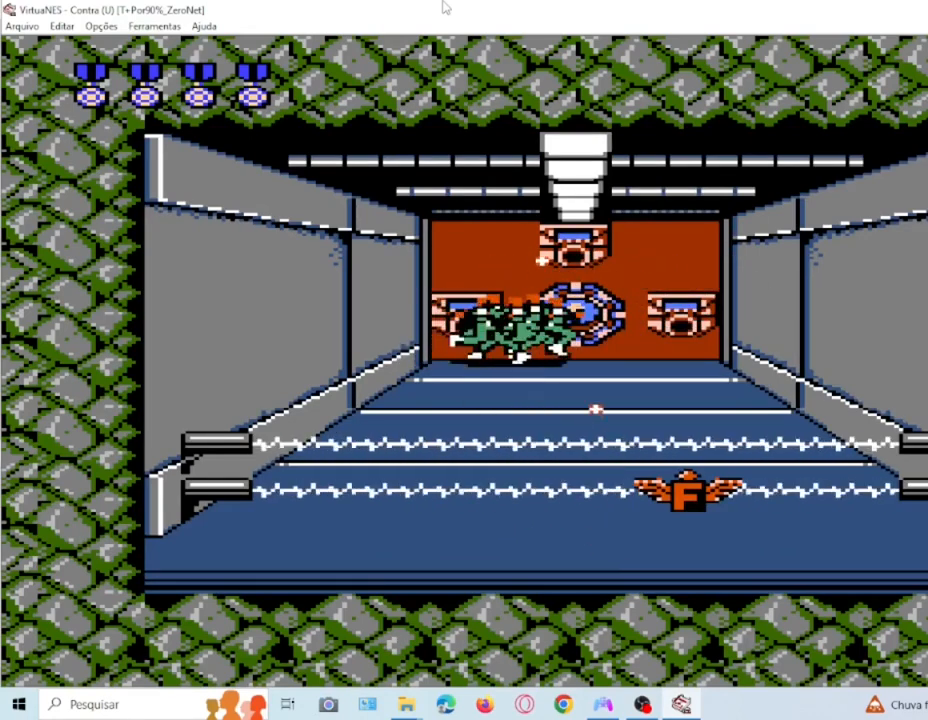
{"buttons": ["SQUARE", "DPAD_LEFT"], "events": [[100, "SQUARE", "down"], [167, "DPAD_RIGHT", "up"], [234, "SQUARE", "up"], [334, "DPAD_LEFT", "down"], [334, "SQUARE", "down"]]}
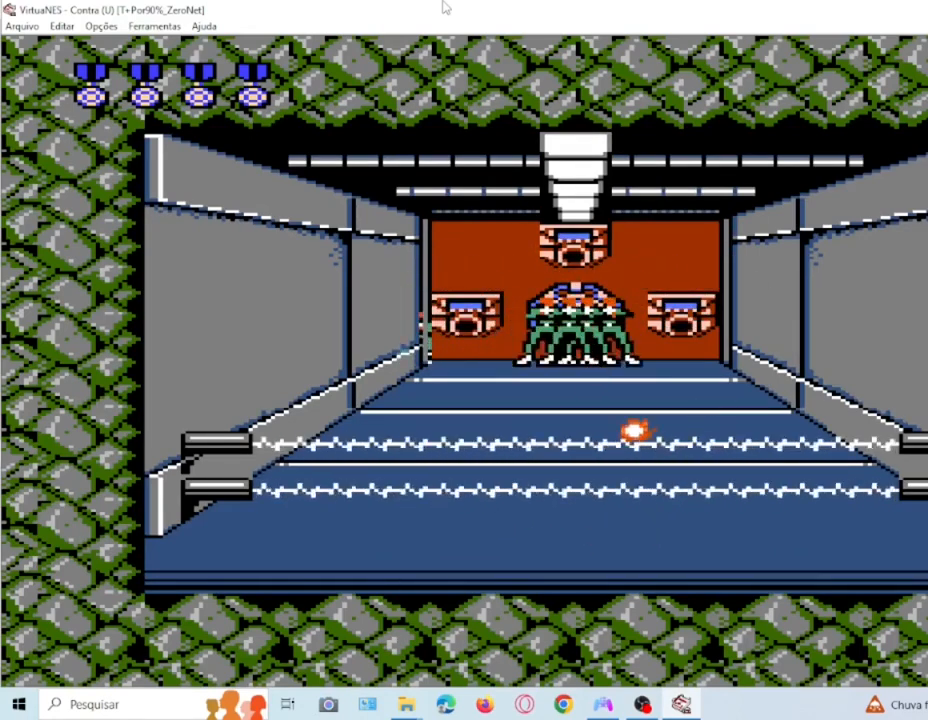
{"buttons": ["SQUARE"], "events": [[166, "DPAD_LEFT", "up"], [166, "SQUARE", "up"], [233, "SQUARE", "down"], [333, "SQUARE", "up"], [367, "DPAD_LEFT", "down"], [433, "SQUARE", "down"], [500, "DPAD_LEFT", "up"]]}
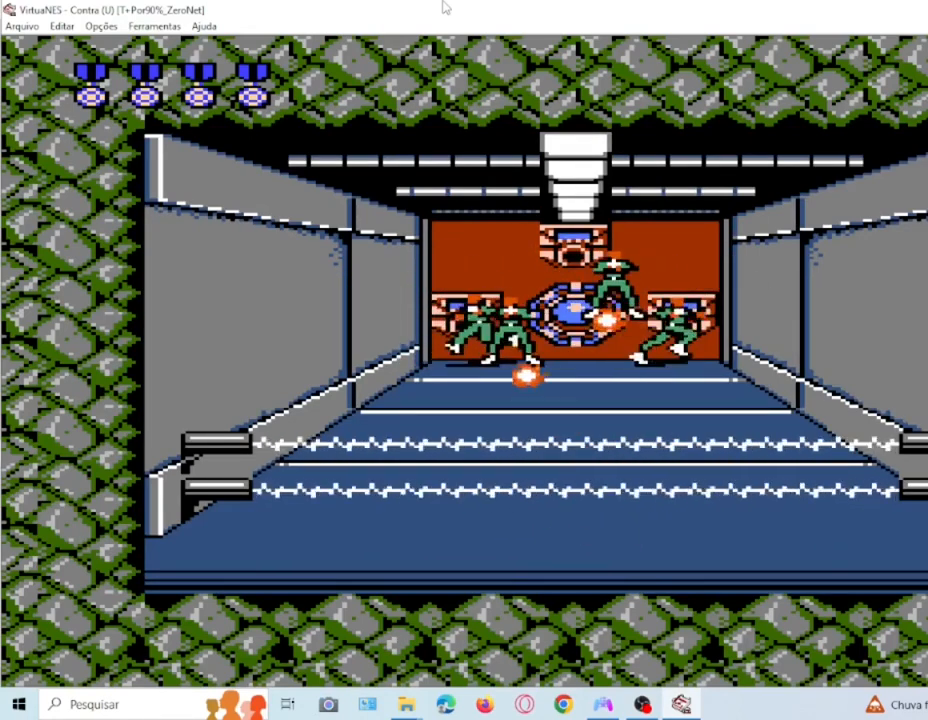
{"buttons": ["SQUARE"], "events": [[34, "SQUARE", "up"], [100, "SQUARE", "down"], [200, "SQUARE", "up"], [300, "SQUARE", "down"], [401, "SQUARE", "up"], [467, "SQUARE", "down"]]}
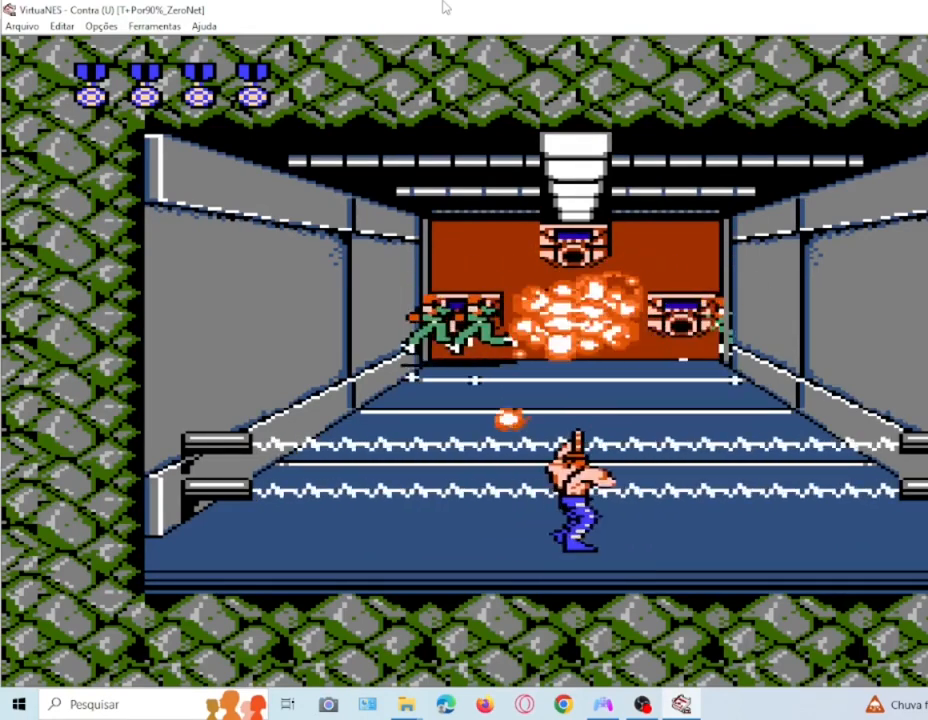
{"buttons": ["DPAD_DOWN"], "events": [[100, "SQUARE", "up"], [166, "SQUARE", "down"], [300, "SQUARE", "up"], [367, "DPAD_DOWN", "down"], [367, "SQUARE", "down"], [500, "SQUARE", "up"]]}
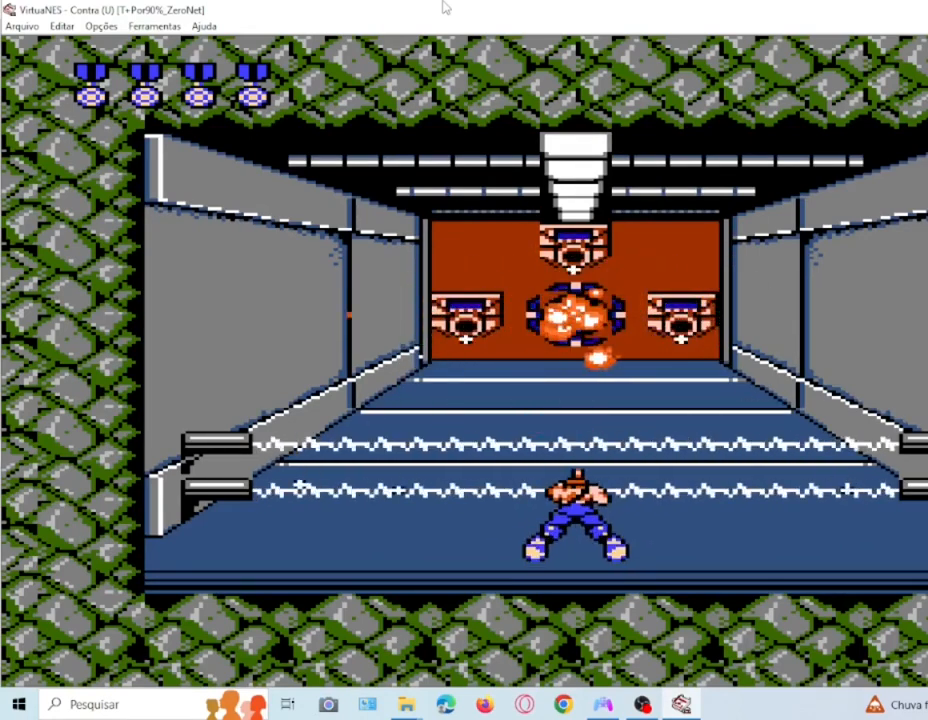
{"buttons": ["SQUARE"], "events": [[67, "SQUARE", "down"], [167, "SQUARE", "up"], [234, "SQUARE", "down"], [367, "SQUARE", "up"], [467, "DPAD_DOWN", "up"], [467, "SQUARE", "down"]]}